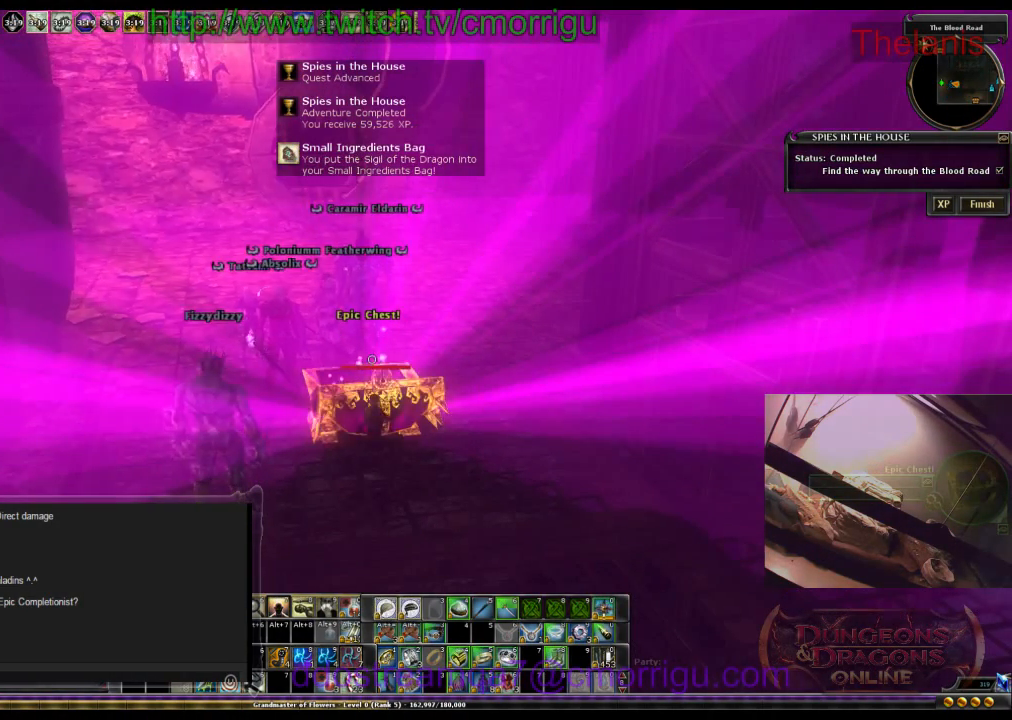
Gameplay with keyboard; each line is a JSON object with the keys held at the frame after it. "events" lists presses ("down") and releases ("up") of ".", "/", "0", "1", "2", "3", "4", "5", "6", "7", "8", "9", "a", "b", "backslash", "backspace", "c", "caps_lock", "comma", "ctrl_l", "ctrl_r", "d", "e", "equals", "escape", "f", "f1", "f10", "f11", "f12", "f2", "f3", "f4", "f5", "f6", "f7", "f8", "f9", "g", "h", "i", "j", "k", "l", "lbracket", "m", "minus", "n", "o", "p", "q", "quote", "r", "rbracket", "return", "s", "semicolon", "shift_l", "shift_r", "space", "t", "tab", "tilde", "u", "v", "w", "x", "y" and "z" between this image and that frame as [ms after this image, input, new state], when the widget could be followed in between. No other keys are recorded. Mouse input is not recorded.
{"keys": [], "events": [[100, "x", "down"], [200, "x", "up"]]}
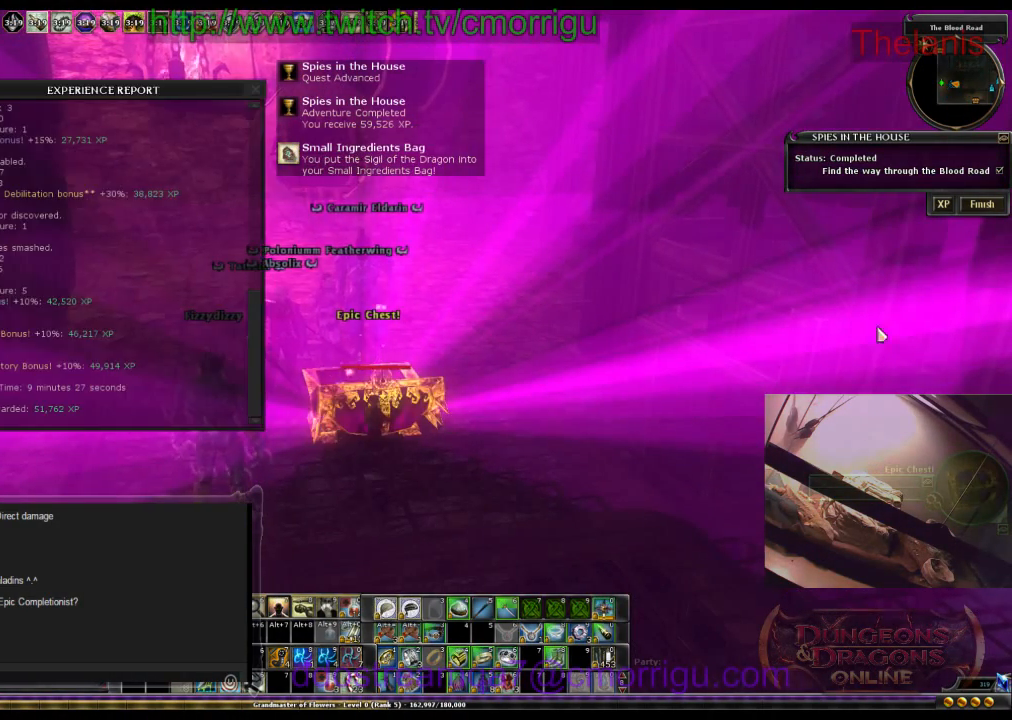
{"keys": [], "events": []}
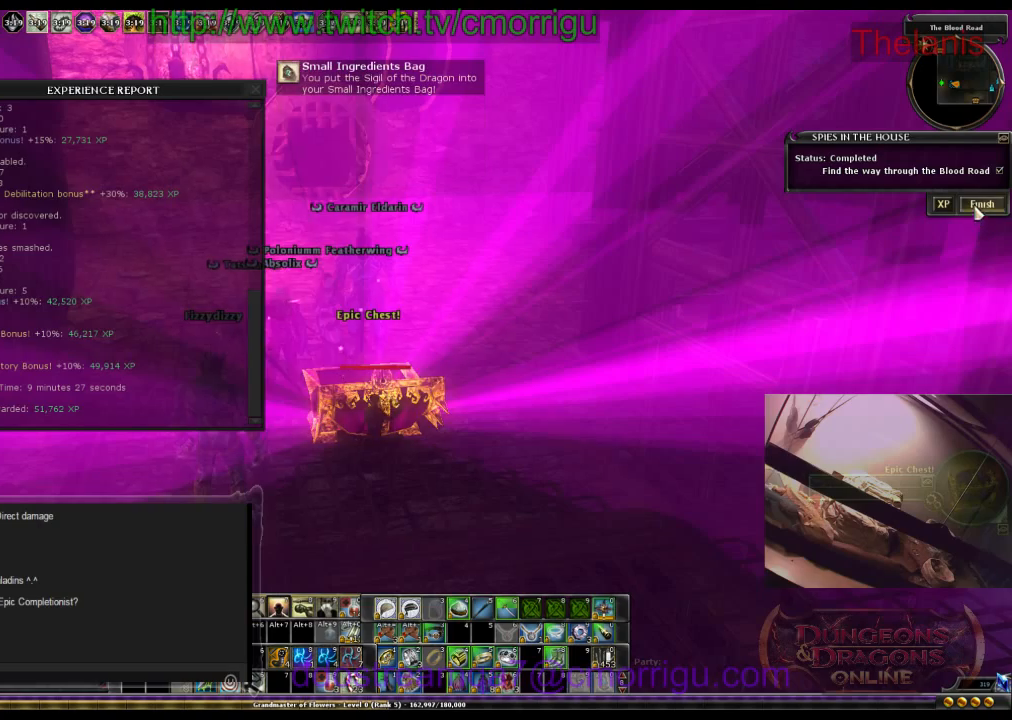
{"keys": [], "events": []}
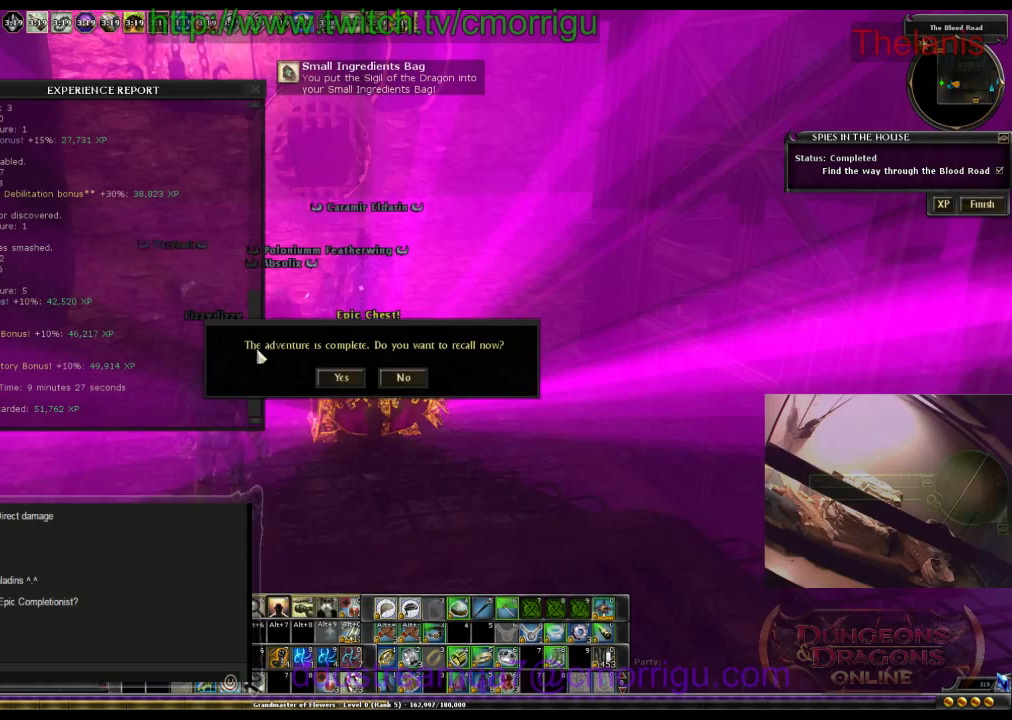
{"keys": [], "events": []}
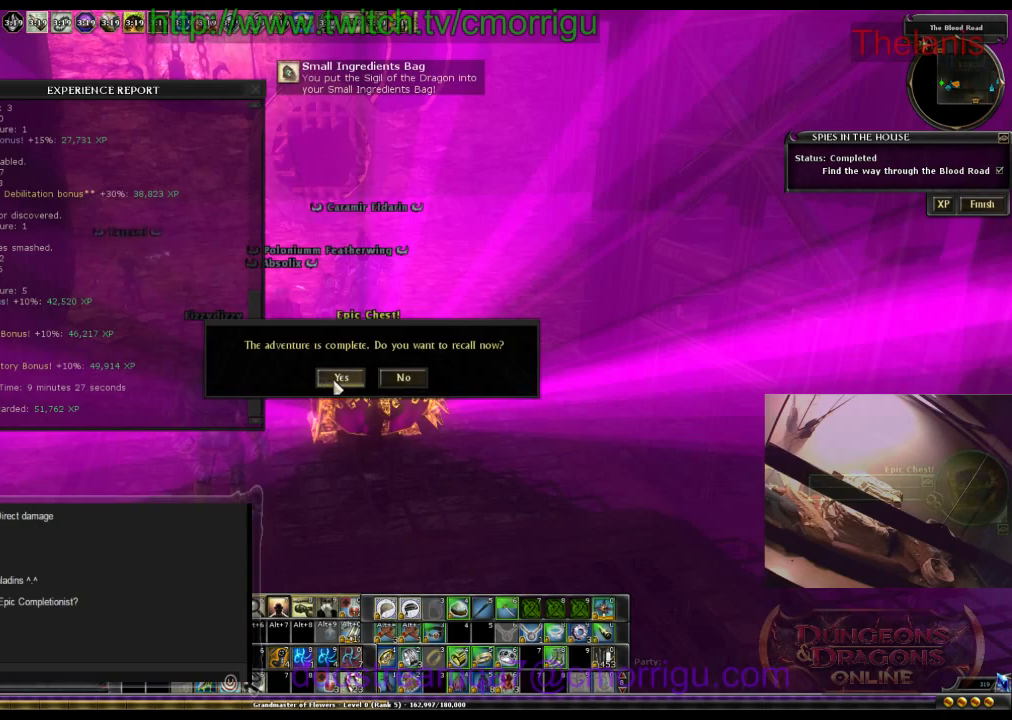
{"keys": [], "events": []}
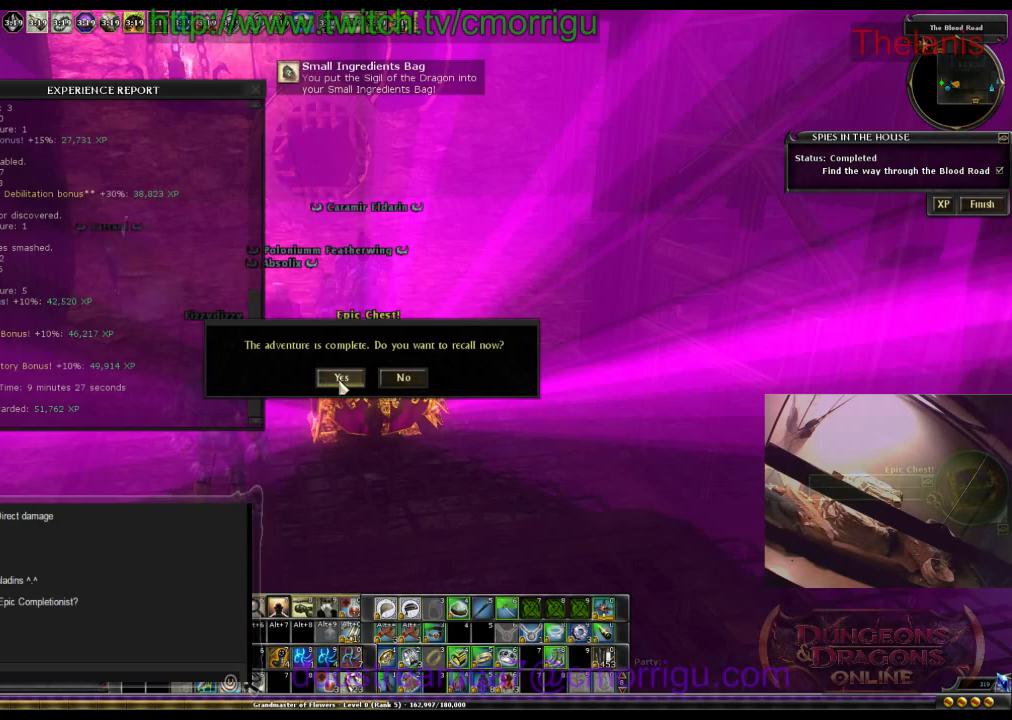
{"keys": [], "events": [[267, "x", "down"], [434, "x", "up"]]}
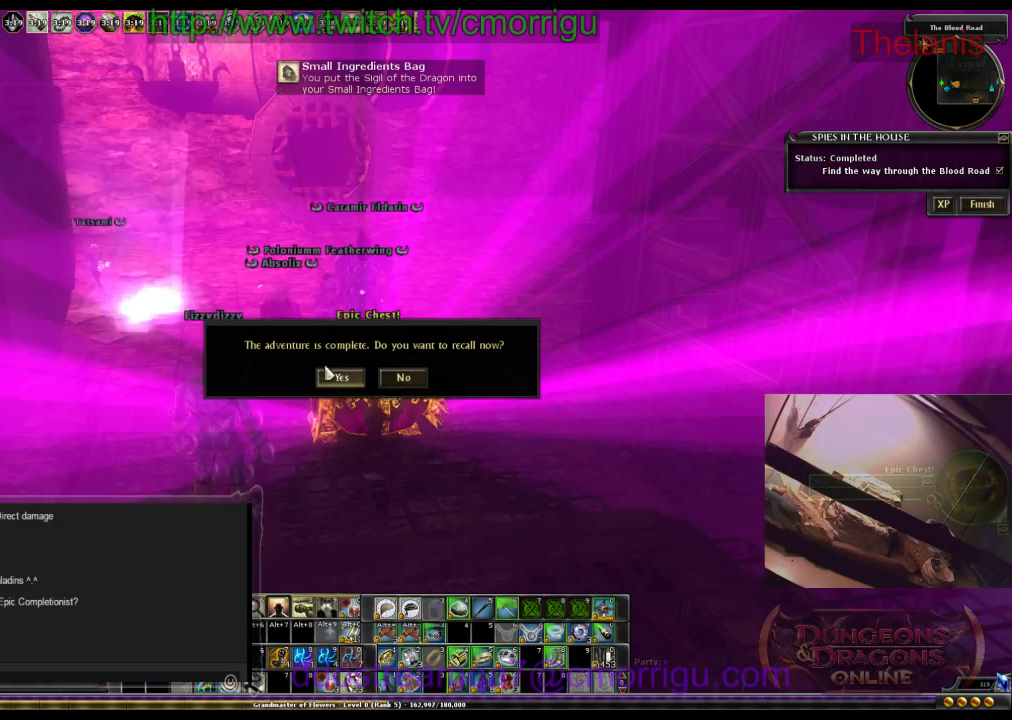
{"keys": ["w"], "events": [[34, "a", "down"], [200, "w", "down"], [334, "a", "up"]]}
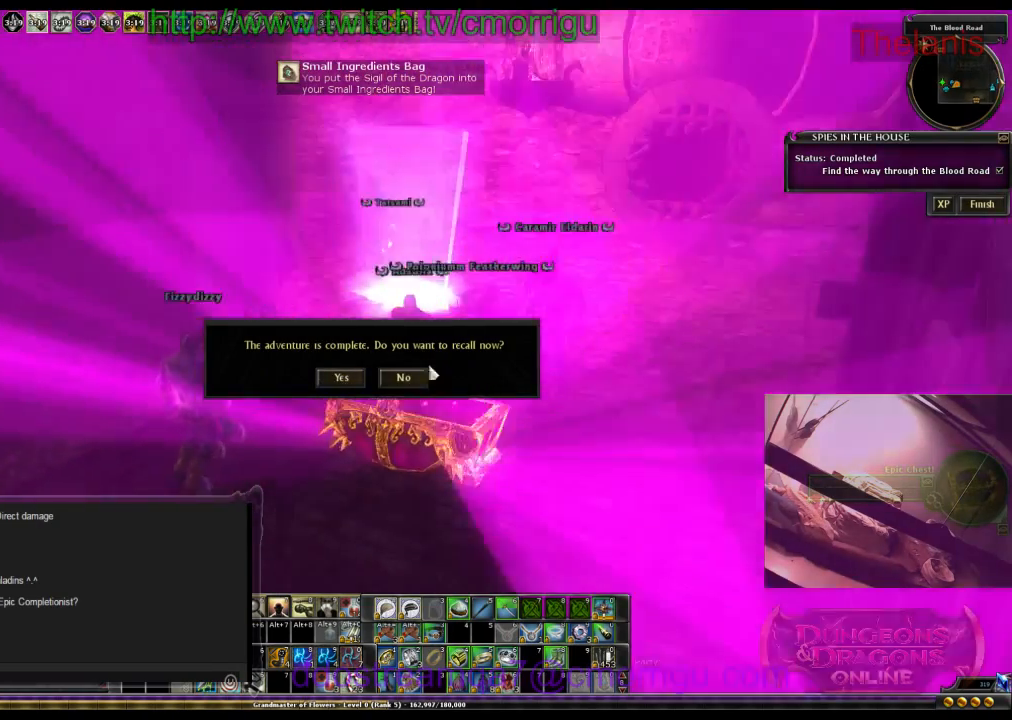
{"keys": ["w"], "events": [[200, "w", "up"], [434, "w", "down"]]}
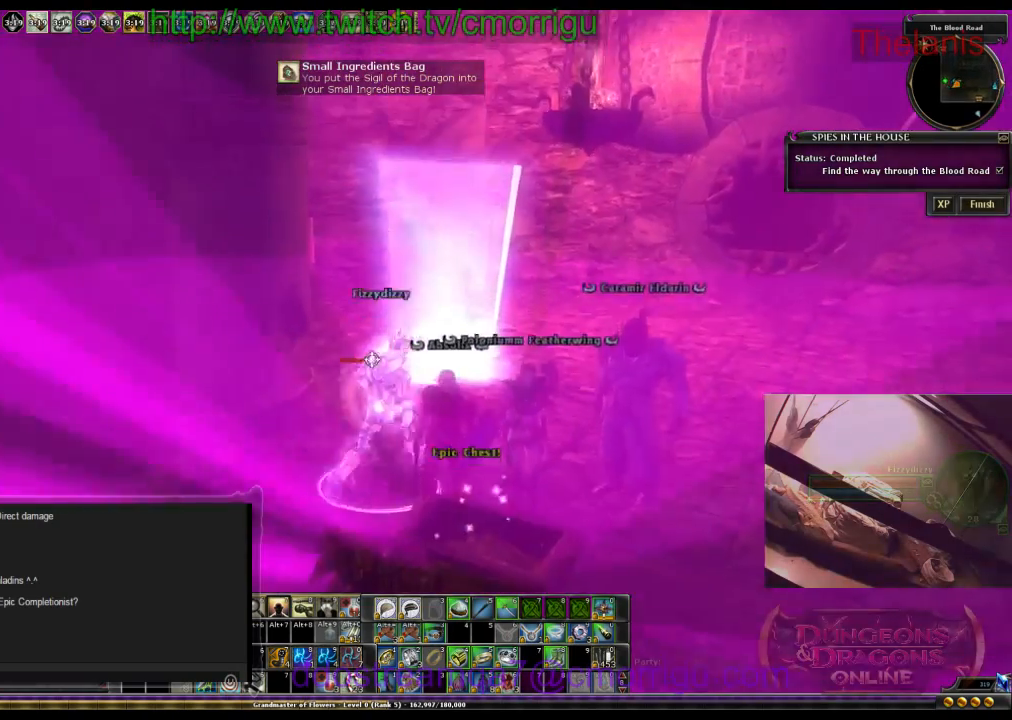
{"keys": ["w"], "events": [[67, "d", "down"], [400, "d", "up"]]}
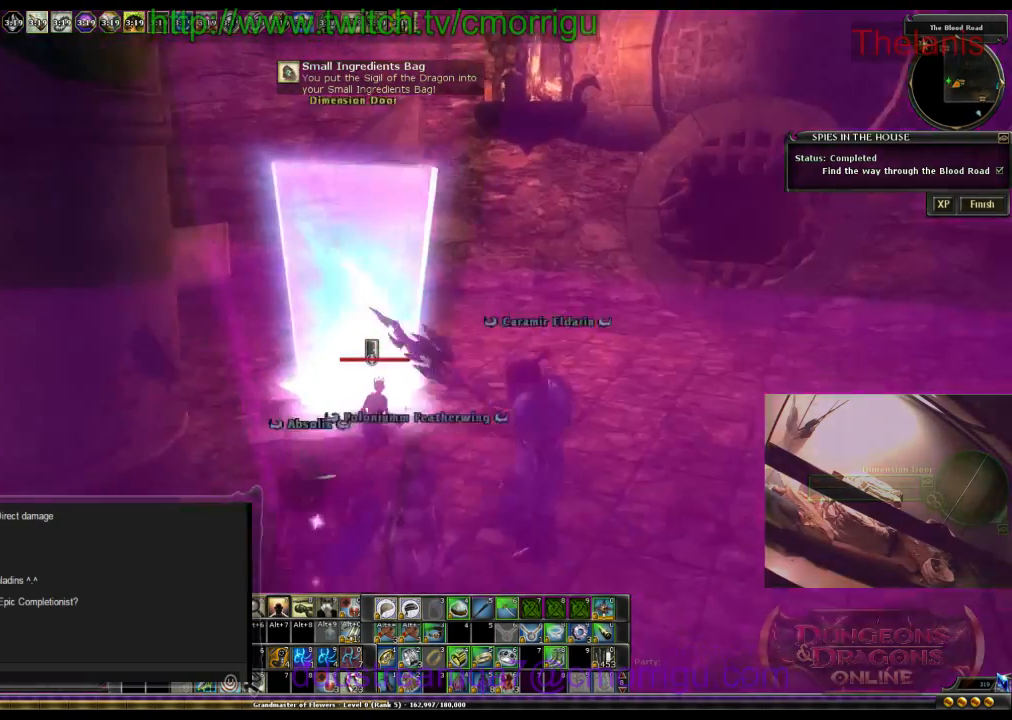
{"keys": [], "events": [[67, "w", "up"]]}